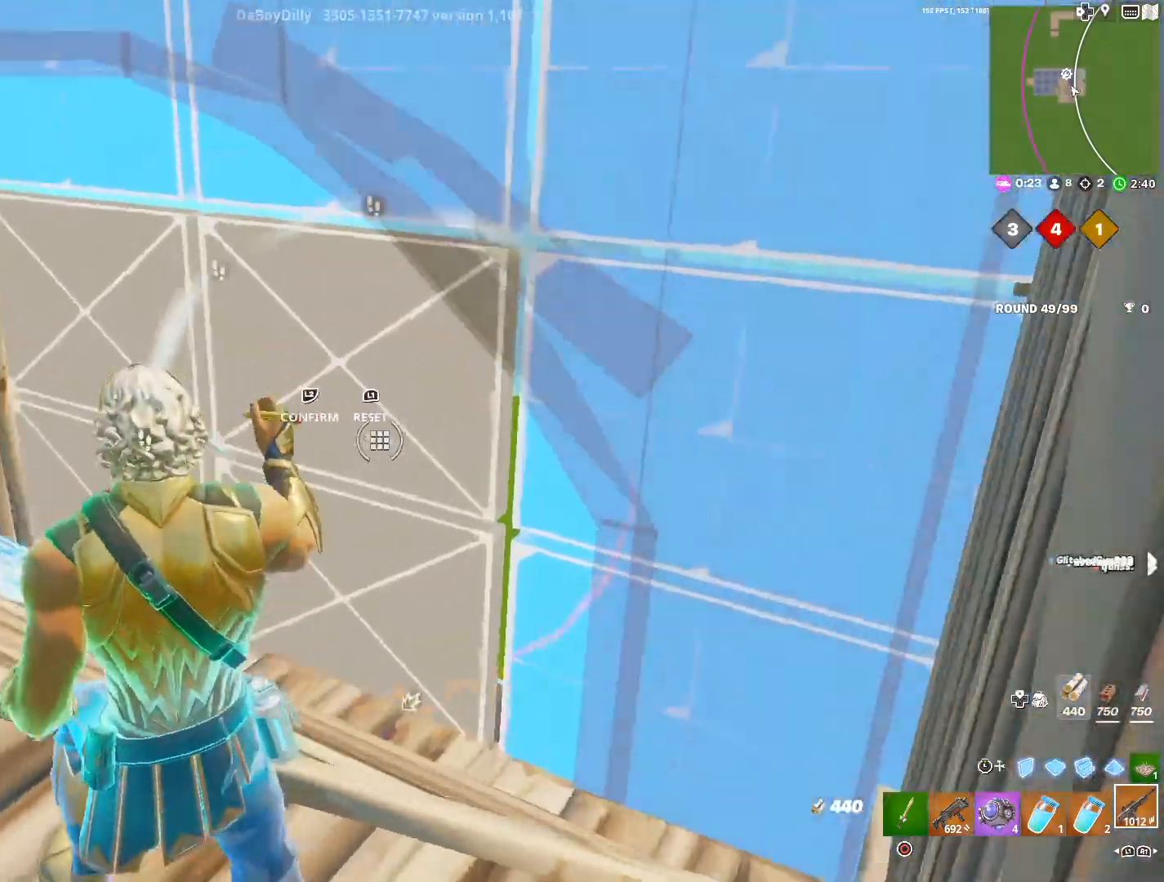
Gameplay with a controller (PlayStation layout); each line is a JSON object with the inputs held at the frame after it. "events" lists button and stick changes between this image and that frame as [ms after this image, input, new state], when the widget could be followed in between.
{"buttons": ["CROSS"], "left_stick": "center", "right_stick": "center", "events": [[317, "left_stick", "center"], [333, "right_stick", "down-left"], [500, "CROSS", "down"], [500, "right_stick", "center"]]}
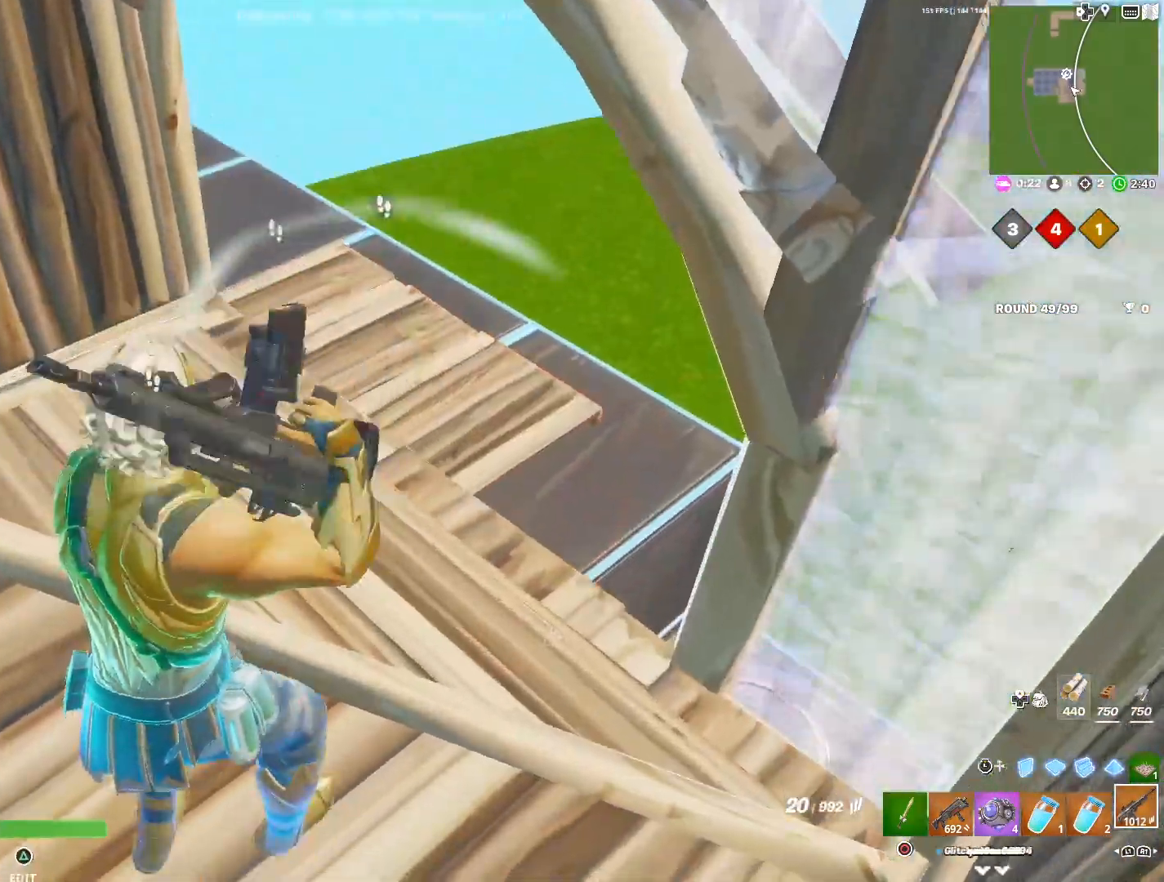
{"buttons": [], "left_stick": "center", "right_stick": "center", "events": [[50, "left_stick", "right"], [100, "CROSS", "up"], [333, "CROSS", "down"], [333, "left_stick", "center"], [433, "CROSS", "up"]]}
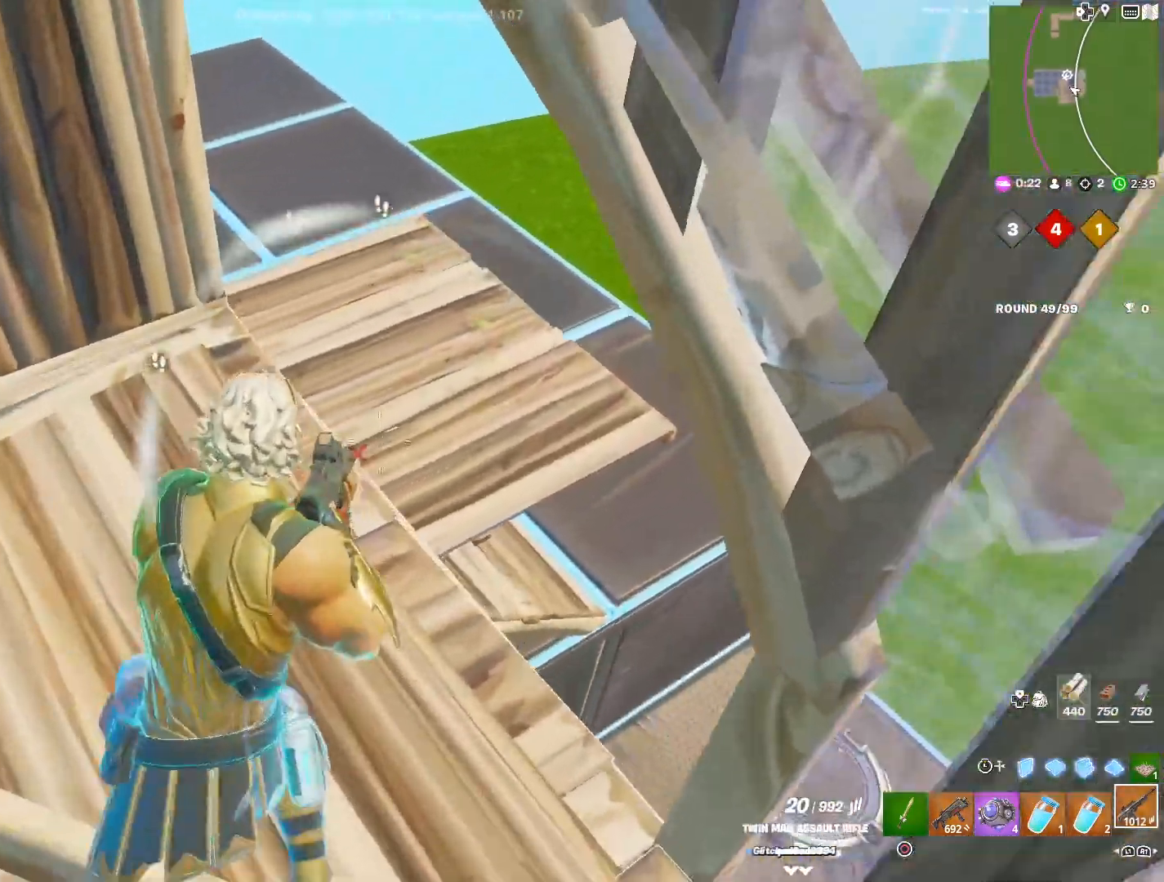
{"buttons": [], "left_stick": "center", "right_stick": "center", "events": [[217, "left_stick", "left"], [450, "left_stick", "center"]]}
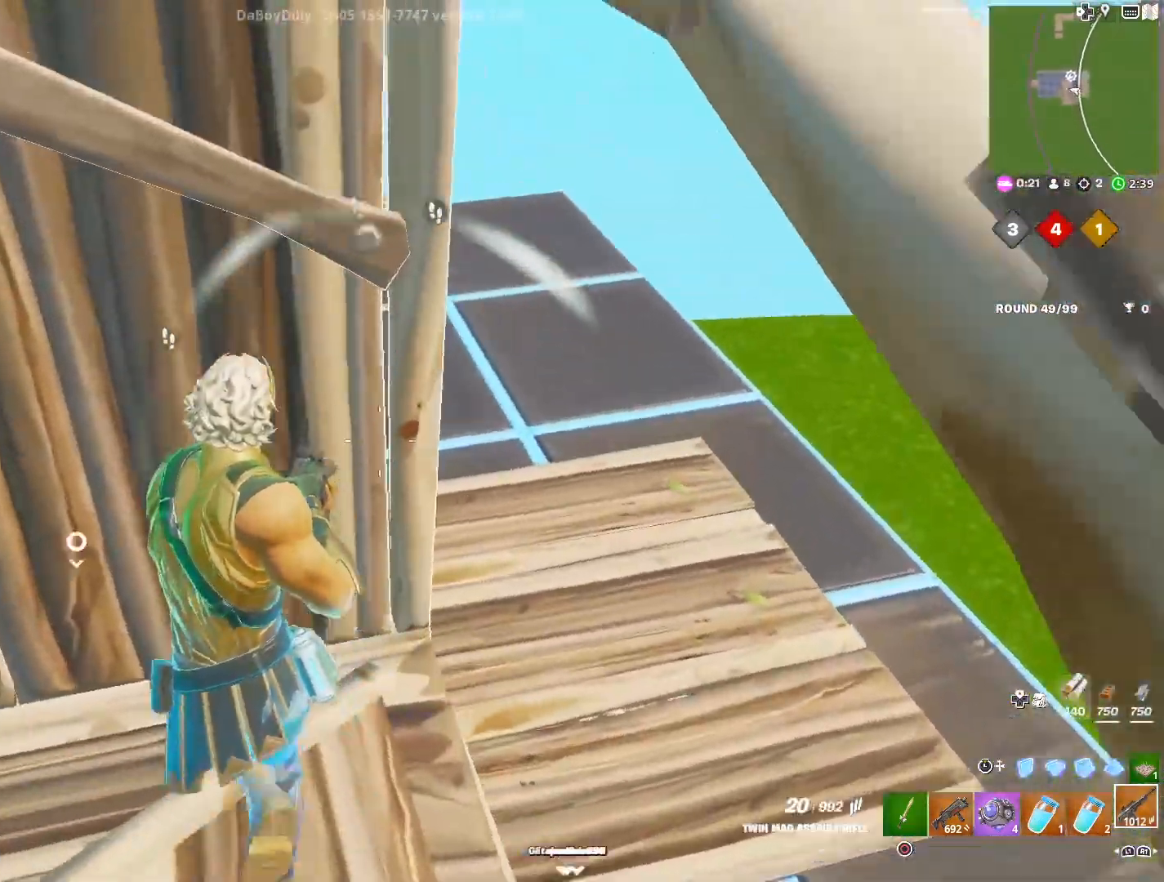
{"buttons": [], "left_stick": "down-right", "right_stick": "center", "events": [[83, "left_stick", "down-right"], [117, "right_stick", "left"], [267, "left_stick", "down"], [283, "right_stick", "center"], [417, "left_stick", "down-right"]]}
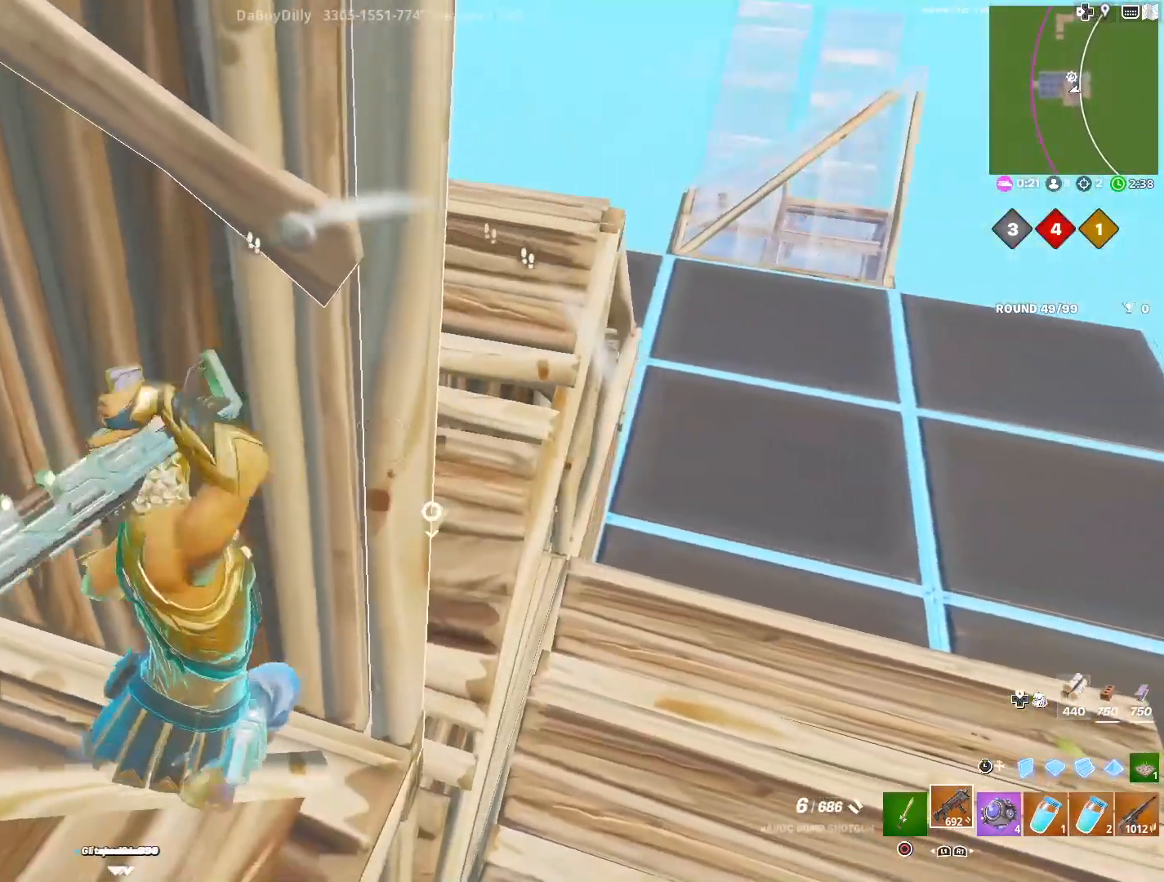
{"buttons": [], "left_stick": "down-right", "right_stick": "center", "events": [[100, "left_stick", "down-left"], [133, "right_stick", "right"], [233, "SQUARE", "down"], [300, "SQUARE", "up"], [300, "right_stick", "center"], [367, "left_stick", "center"], [450, "left_stick", "down-right"]]}
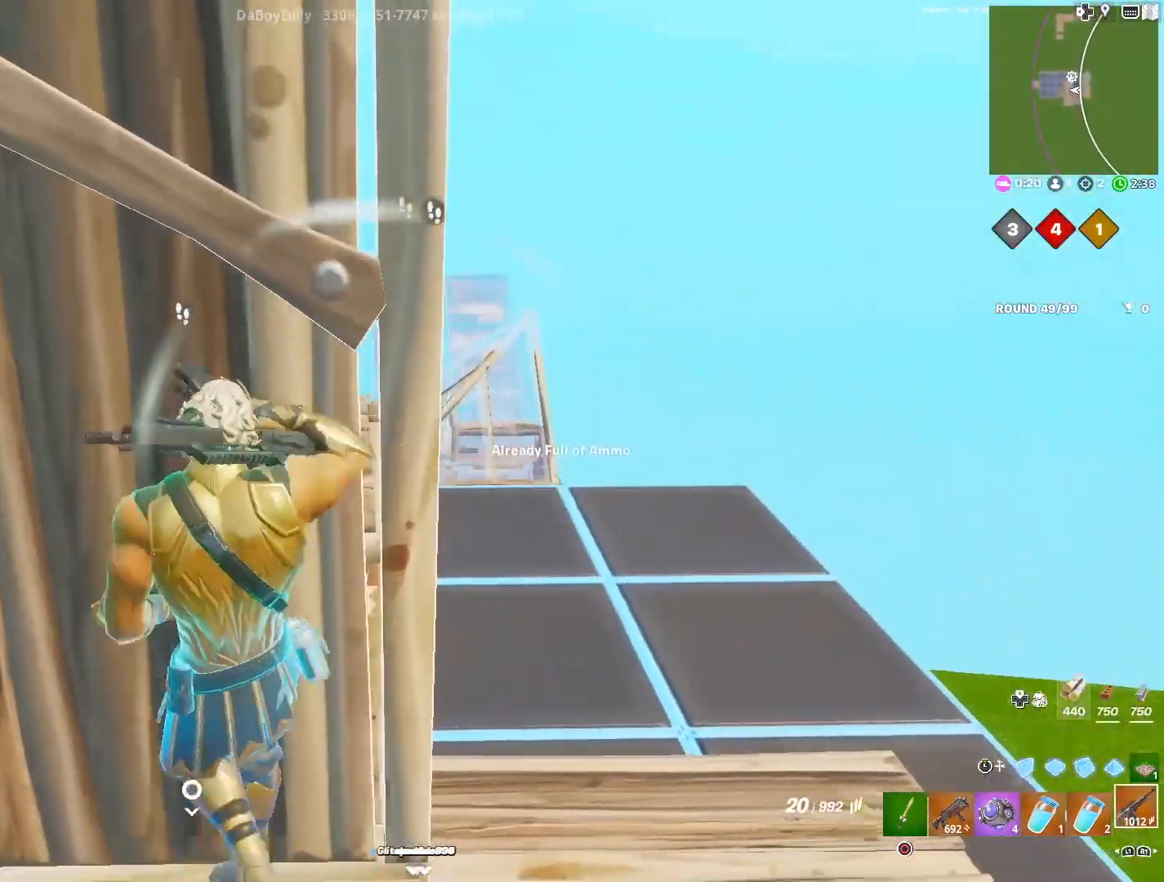
{"buttons": [], "left_stick": "down", "right_stick": "center", "events": [[50, "CROSS", "down"], [83, "left_stick", "down"], [133, "CROSS", "up"]]}
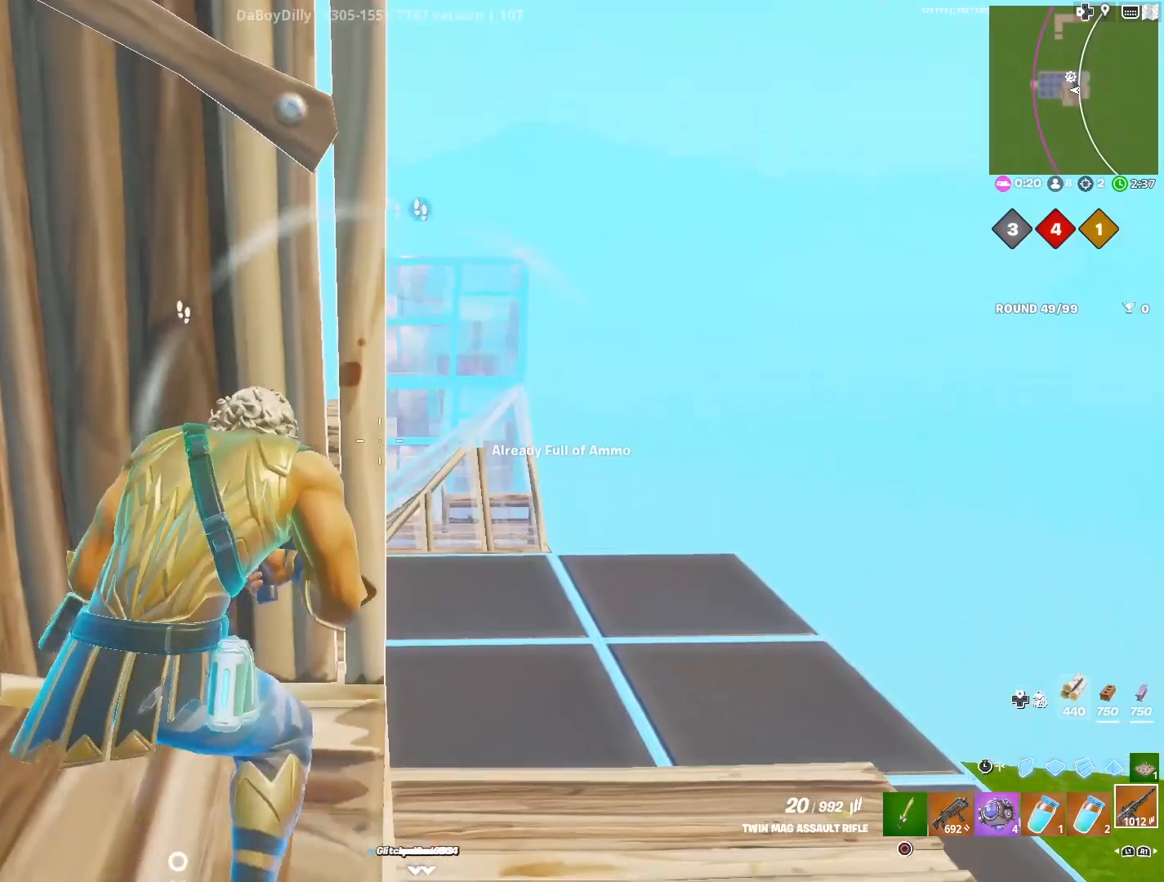
{"buttons": [], "left_stick": "down", "right_stick": "center", "events": []}
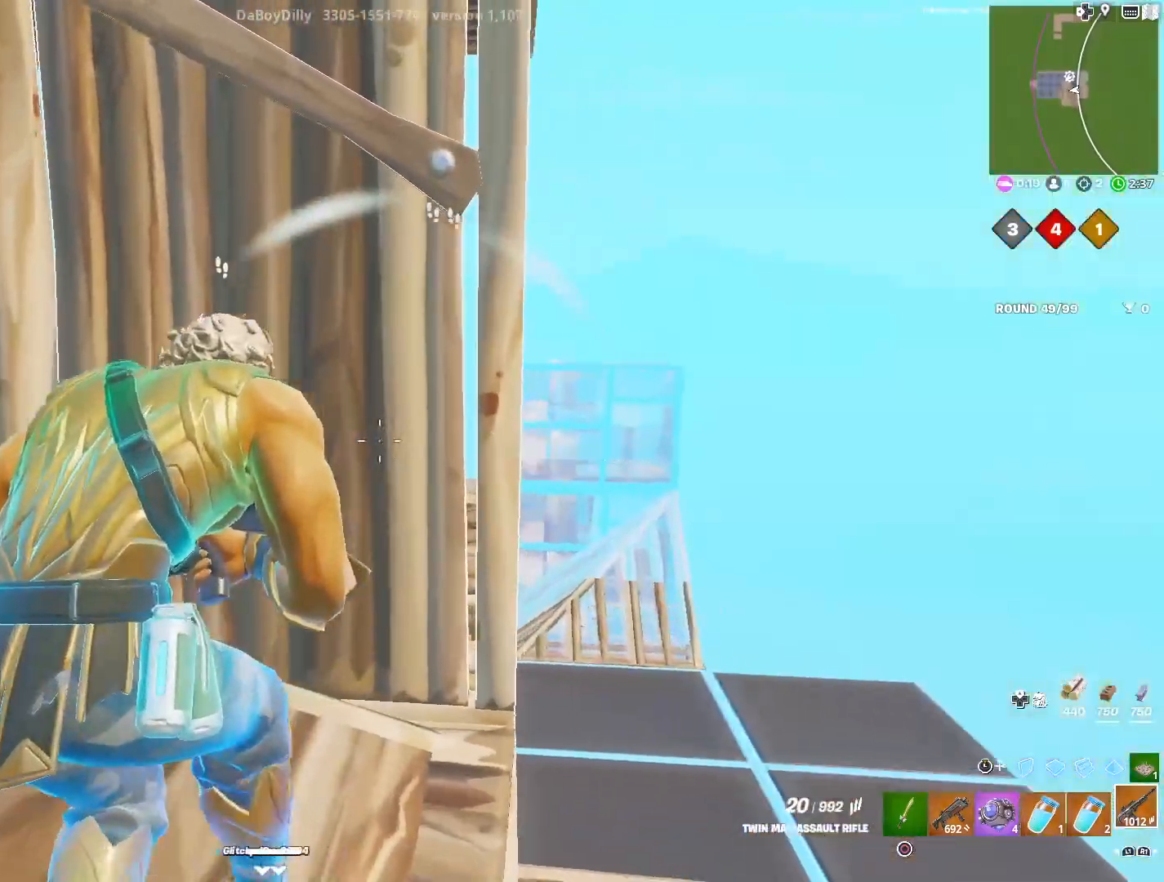
{"buttons": [], "left_stick": "center", "right_stick": "center", "events": [[67, "left_stick", "center"], [117, "left_stick", "right"], [383, "left_stick", "center"]]}
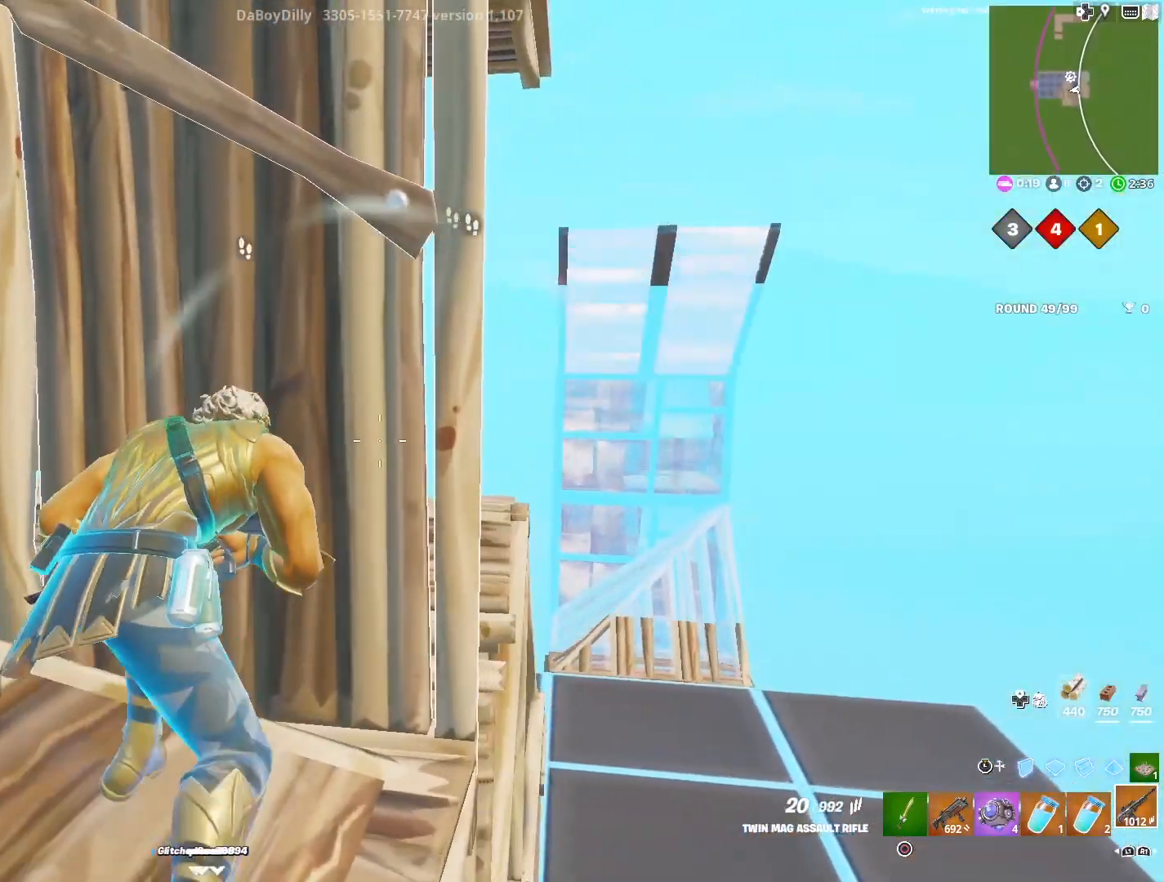
{"buttons": [], "left_stick": "down-left", "right_stick": "center", "events": [[167, "left_stick", "down"], [267, "left_stick", "down-right"], [400, "left_stick", "down-left"]]}
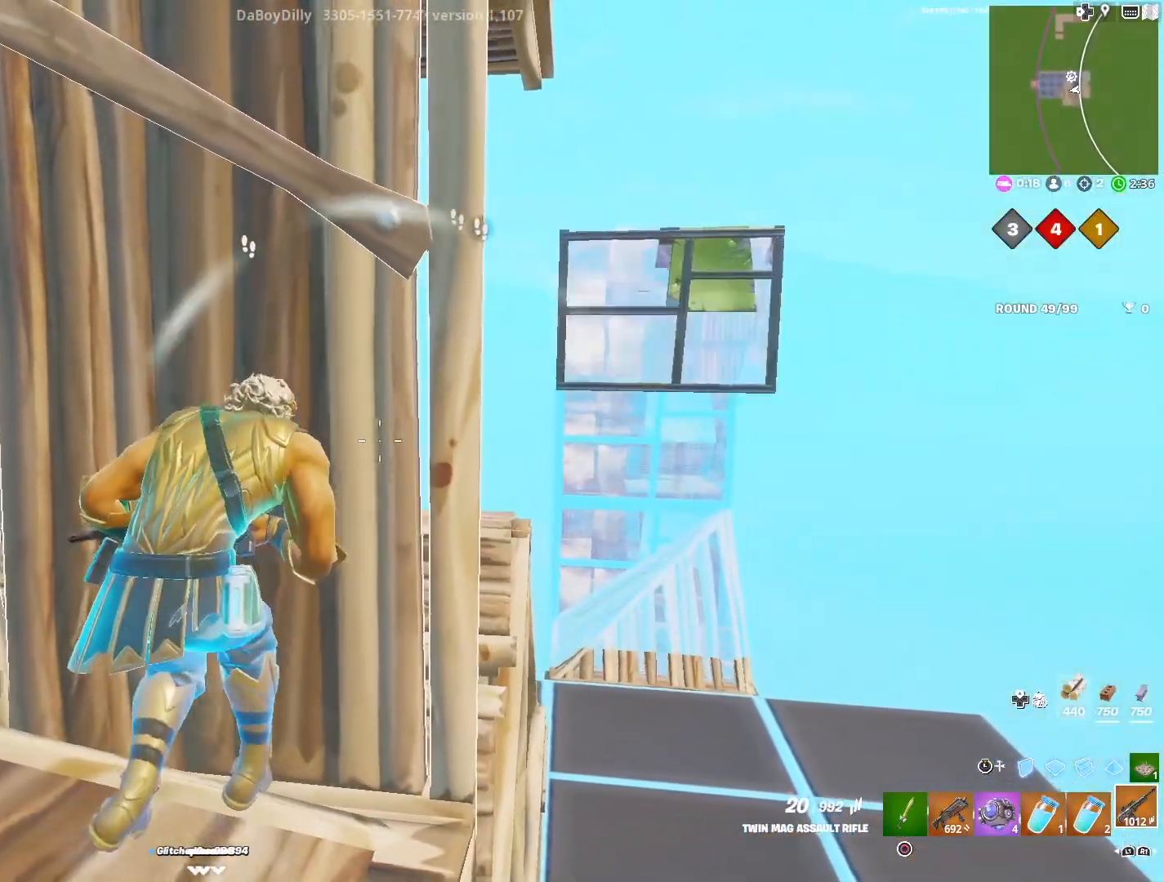
{"buttons": [], "left_stick": "down-left", "right_stick": "center", "events": [[67, "left_stick", "center"], [117, "left_stick", "down-right"], [117, "right_stick", "up"], [200, "right_stick", "center"], [250, "left_stick", "down"], [333, "left_stick", "down-left"]]}
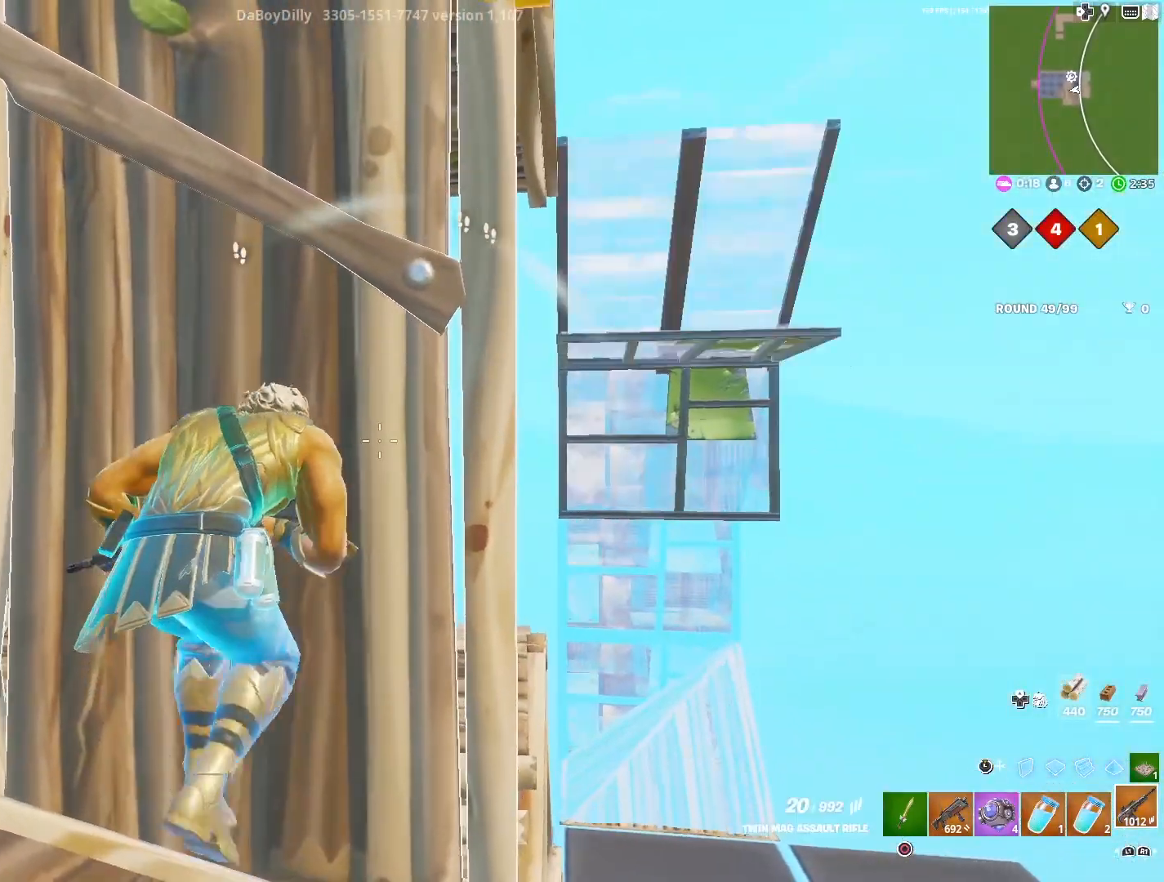
{"buttons": [], "left_stick": "down-right", "right_stick": "center", "events": [[67, "left_stick", "down-right"], [250, "left_stick", "down-left"], [433, "left_stick", "down-right"]]}
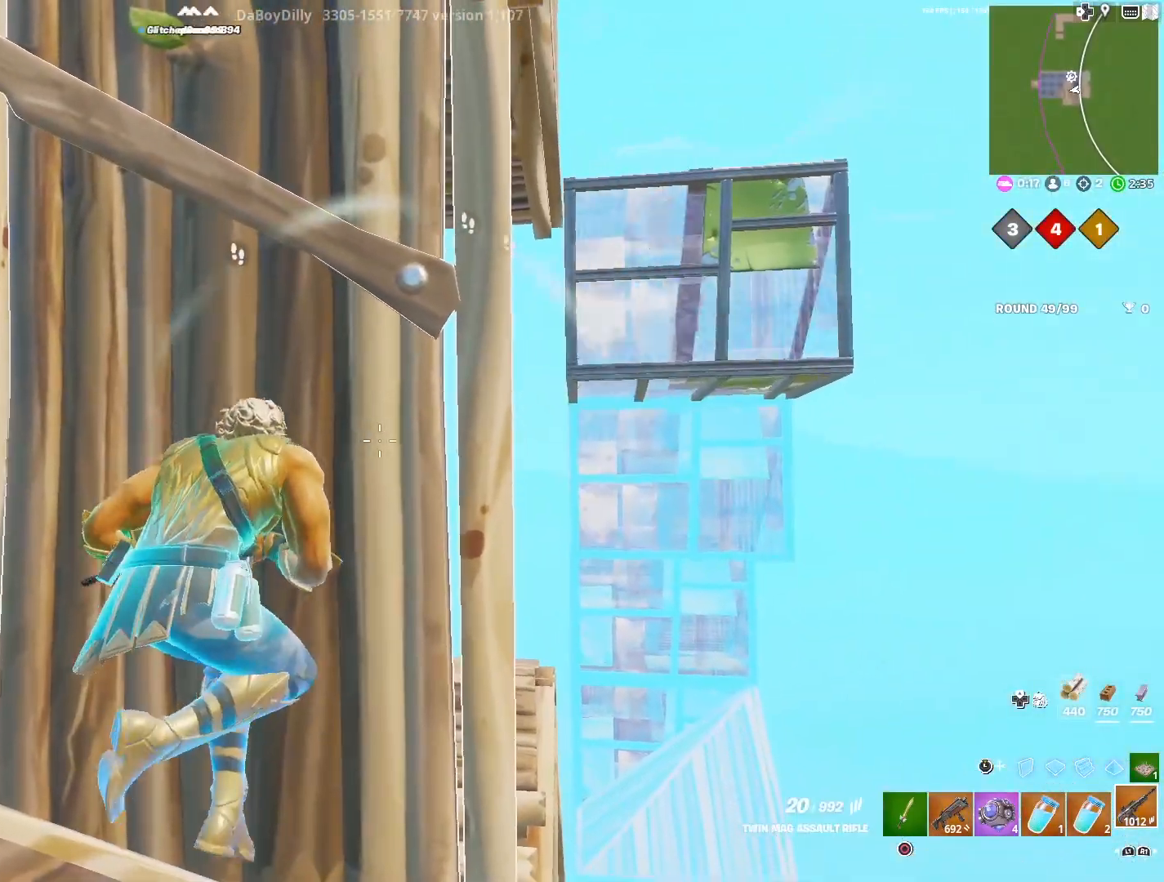
{"buttons": [], "left_stick": "down-left", "right_stick": "center", "events": [[50, "right_stick", "up"], [100, "left_stick", "down-left"], [150, "right_stick", "center"], [317, "left_stick", "down-right"], [483, "left_stick", "down-left"]]}
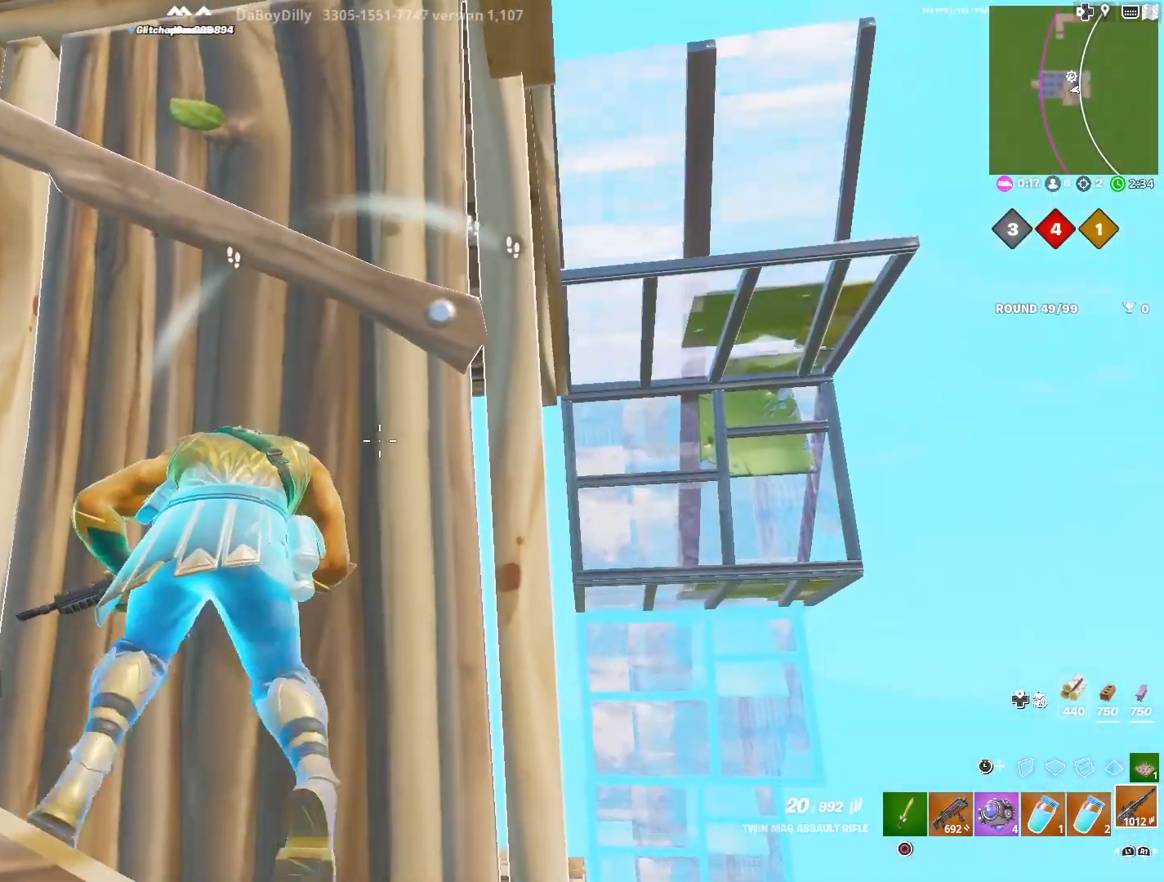
{"buttons": [], "left_stick": "down", "right_stick": "center", "events": [[183, "left_stick", "right"], [283, "left_stick", "down"]]}
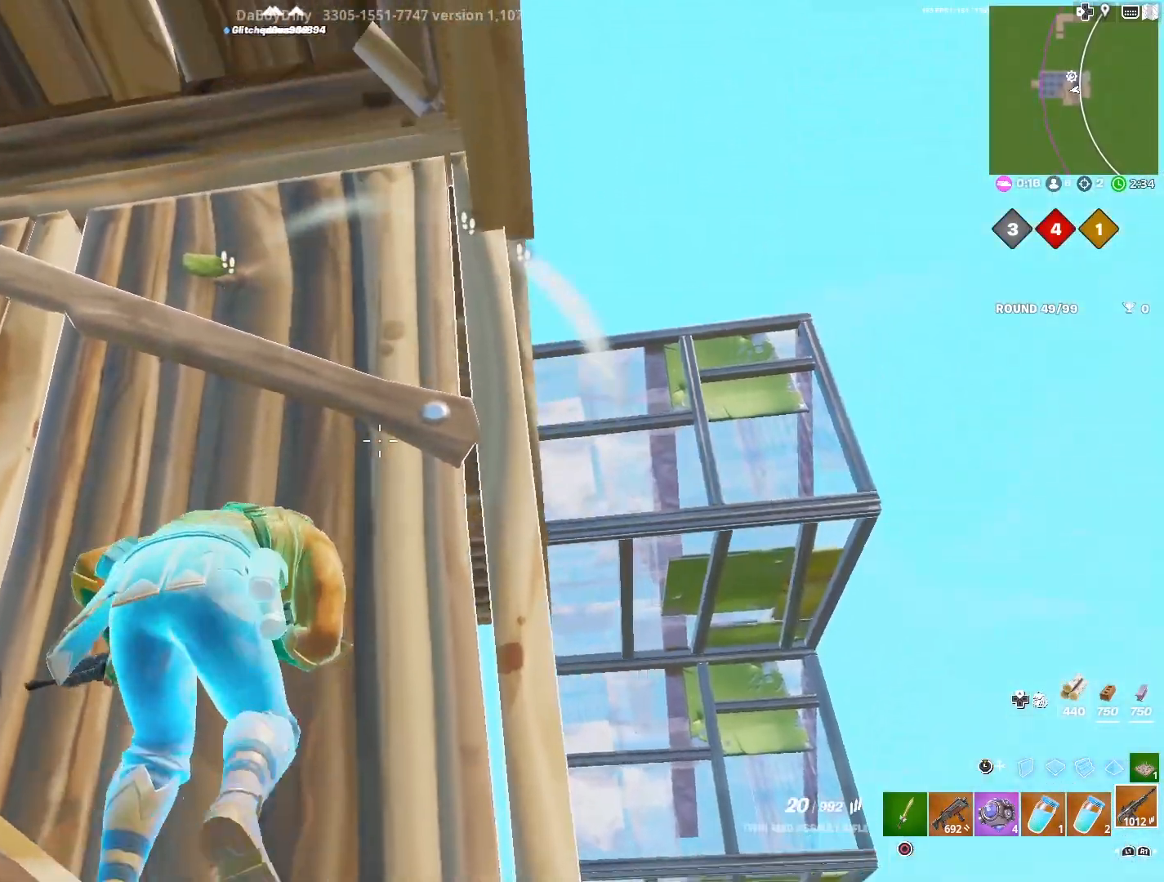
{"buttons": [], "left_stick": "down-right", "right_stick": "center", "events": [[17, "left_stick", "down-right"], [217, "left_stick", "down-left"], [417, "left_stick", "down-right"]]}
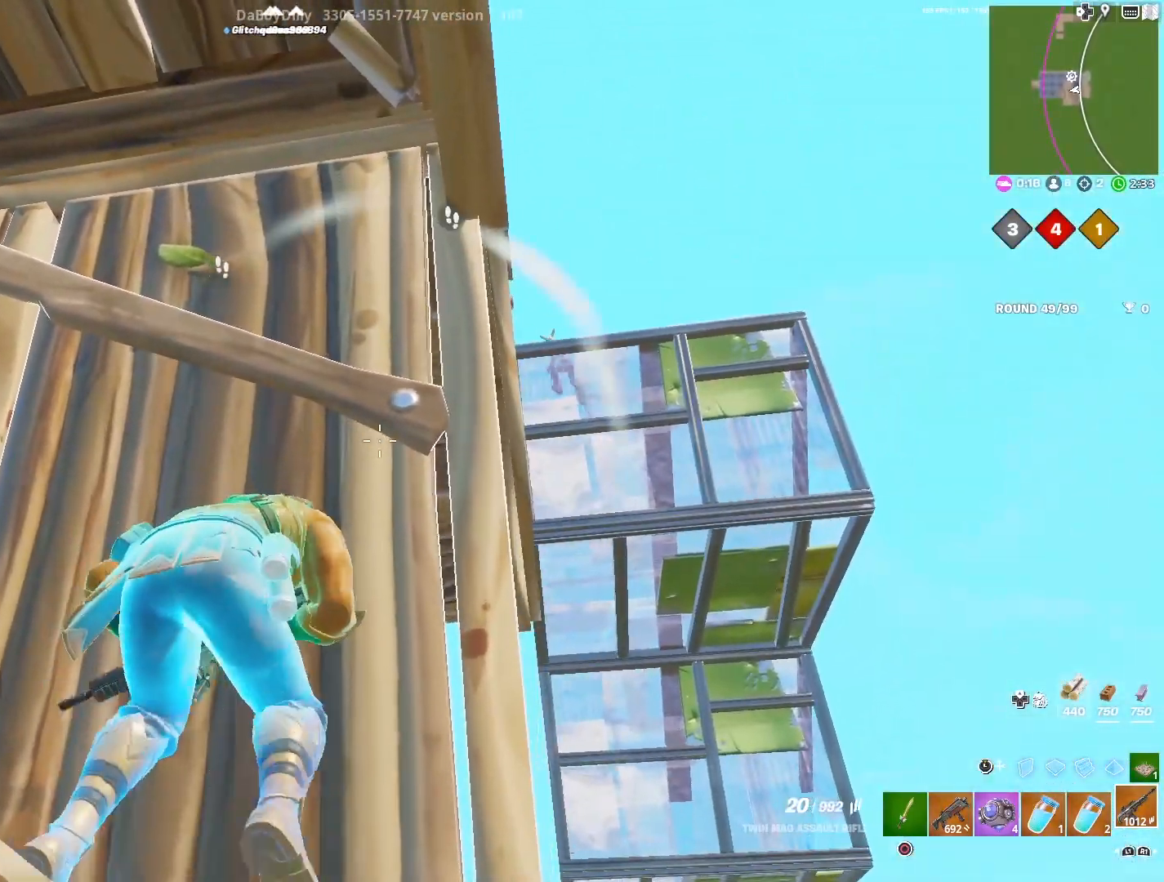
{"buttons": [], "left_stick": "center", "right_stick": "left", "events": [[83, "left_stick", "down-left"], [283, "left_stick", "down-right"], [417, "right_stick", "left"], [500, "left_stick", "center"]]}
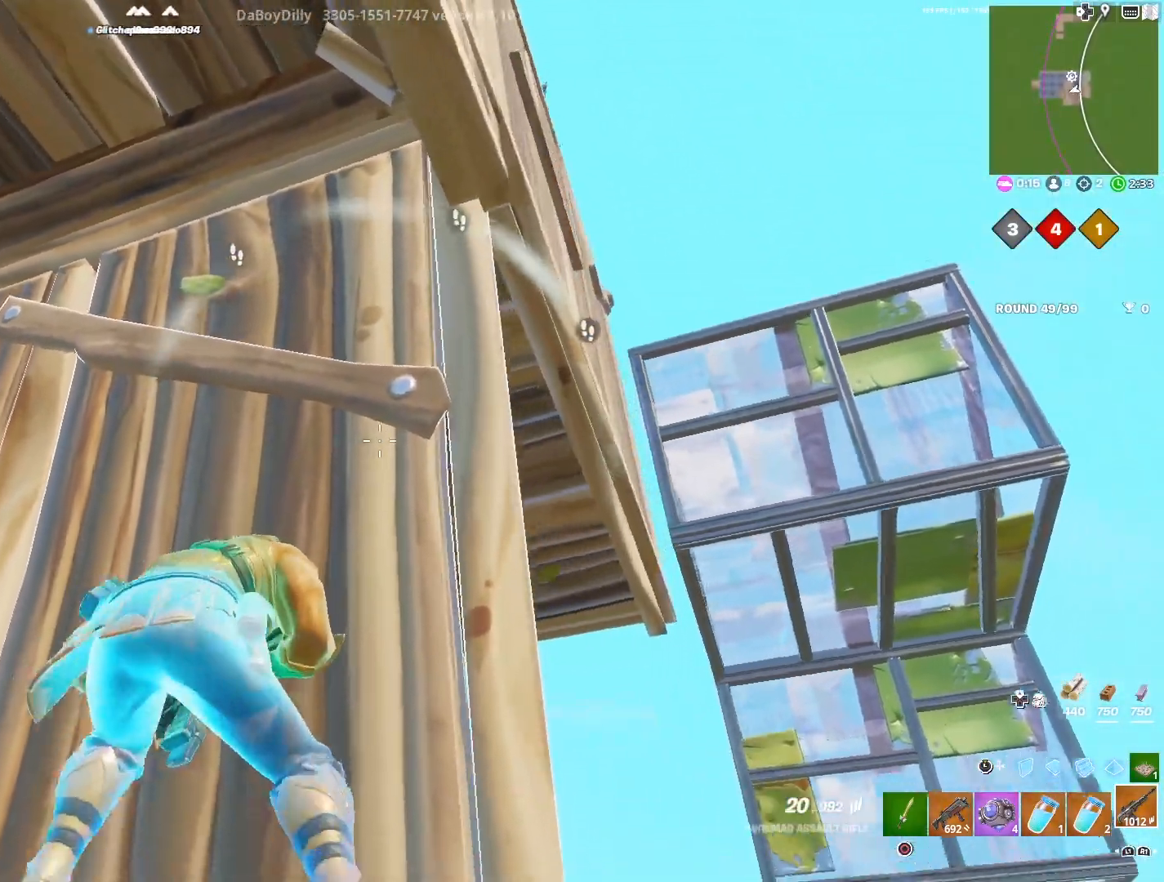
{"buttons": [], "left_stick": "center", "right_stick": "down-right", "events": [[33, "right_stick", "center"], [167, "left_stick", "down-left"], [183, "right_stick", "down"], [233, "right_stick", "down-right"], [483, "left_stick", "center"]]}
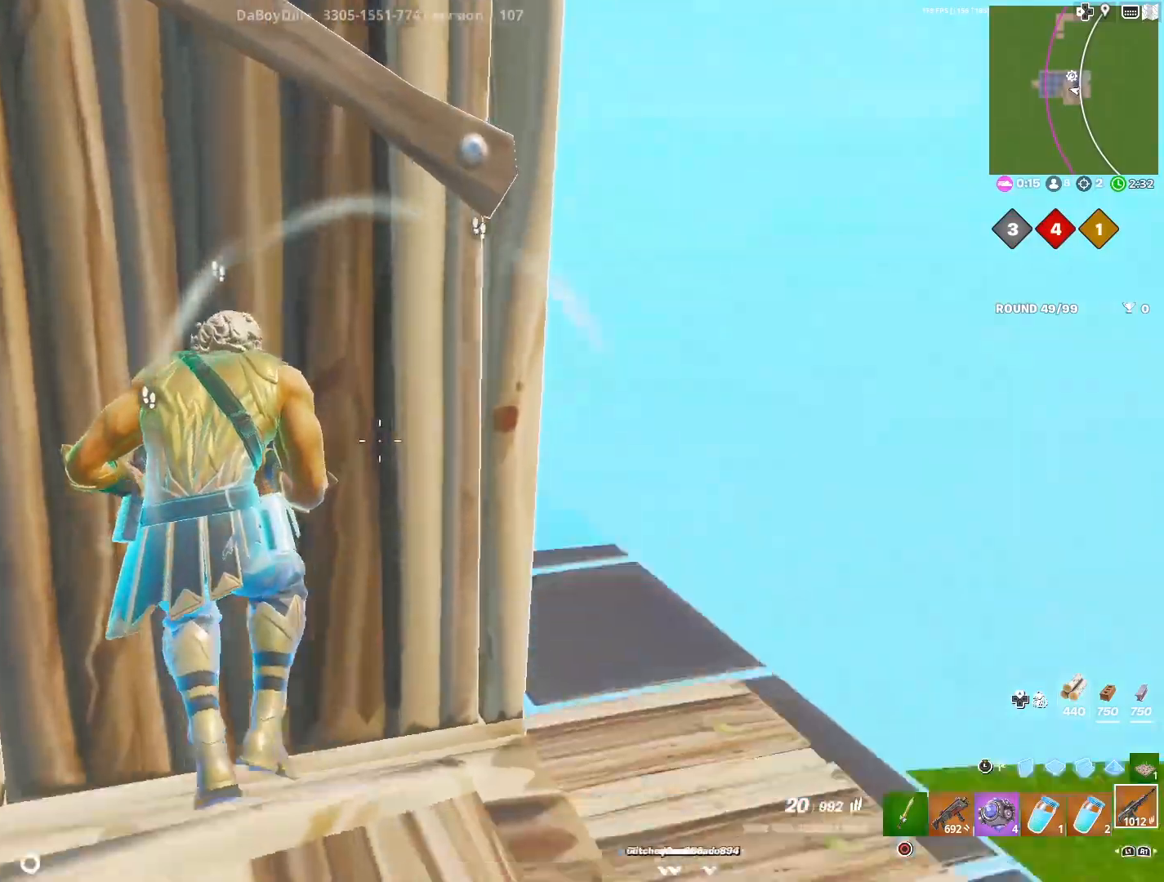
{"buttons": [], "left_stick": "down-right", "right_stick": "center", "events": [[50, "left_stick", "down-right"], [83, "right_stick", "down"], [233, "left_stick", "center"], [283, "right_stick", "center"], [300, "left_stick", "down-right"], [367, "right_stick", "left"], [433, "right_stick", "center"]]}
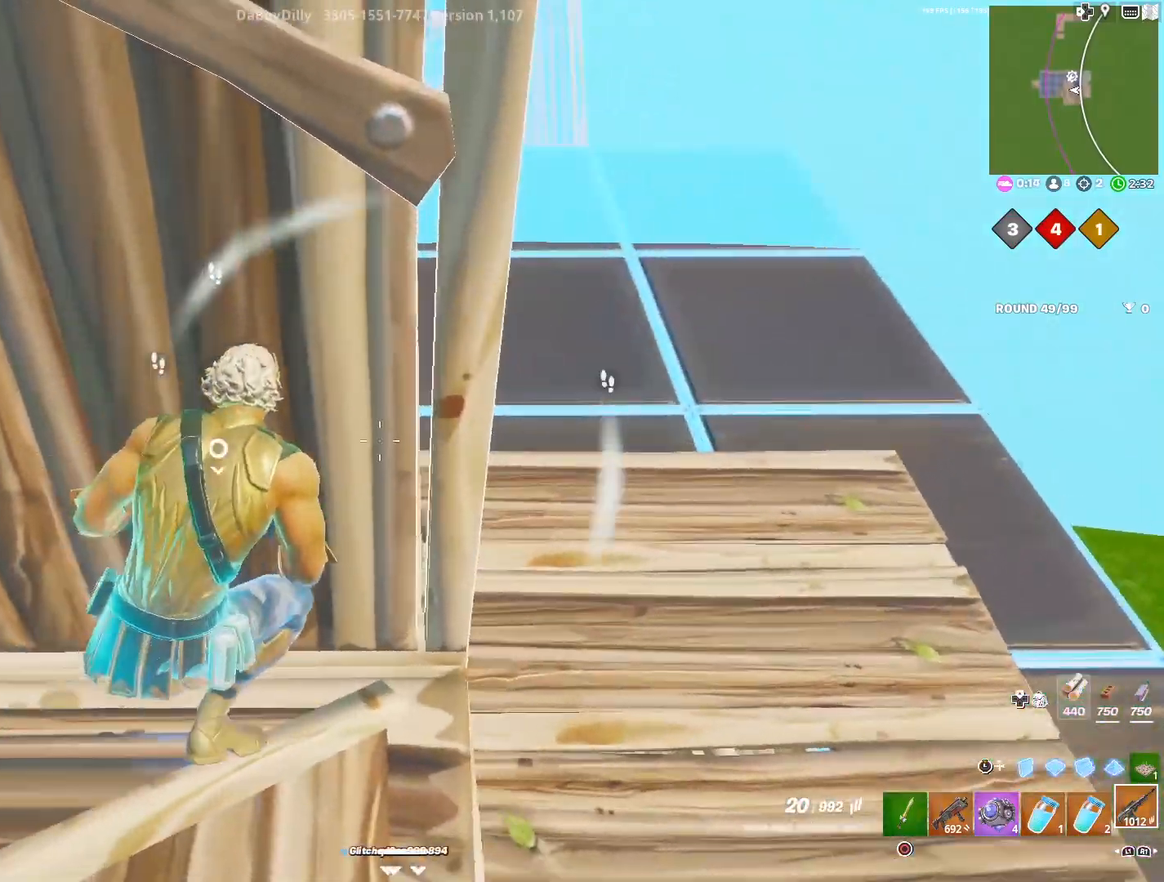
{"buttons": [], "left_stick": "down", "right_stick": "center", "events": [[117, "left_stick", "down-left"], [183, "right_stick", "down-right"], [417, "left_stick", "down"], [500, "right_stick", "center"]]}
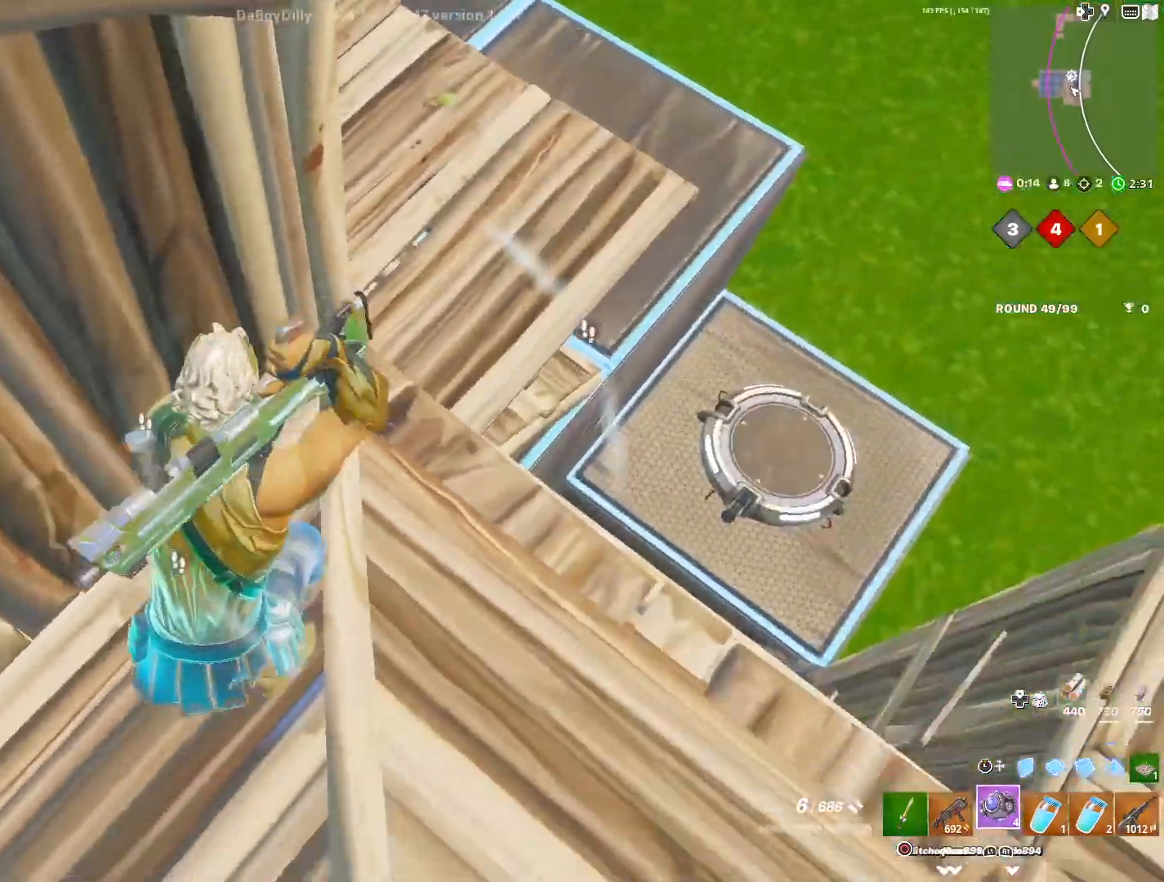
{"buttons": [], "left_stick": "down-right", "right_stick": "center", "events": [[50, "left_stick", "down-right"], [100, "right_stick", "down"], [283, "right_stick", "center"]]}
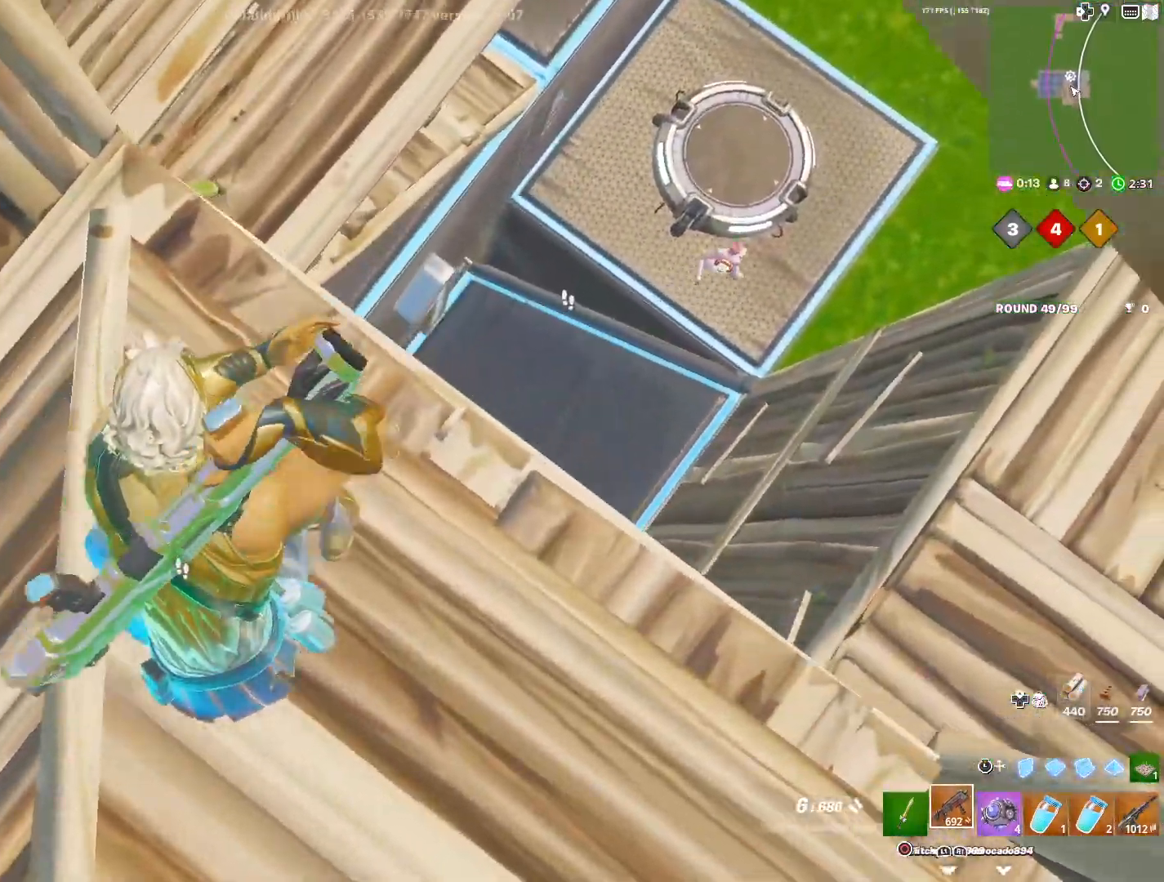
{"buttons": [], "left_stick": "down-left", "right_stick": "up-right", "events": [[117, "left_stick", "down"], [133, "right_stick", "right"], [267, "left_stick", "down-left"], [267, "right_stick", "up-right"]]}
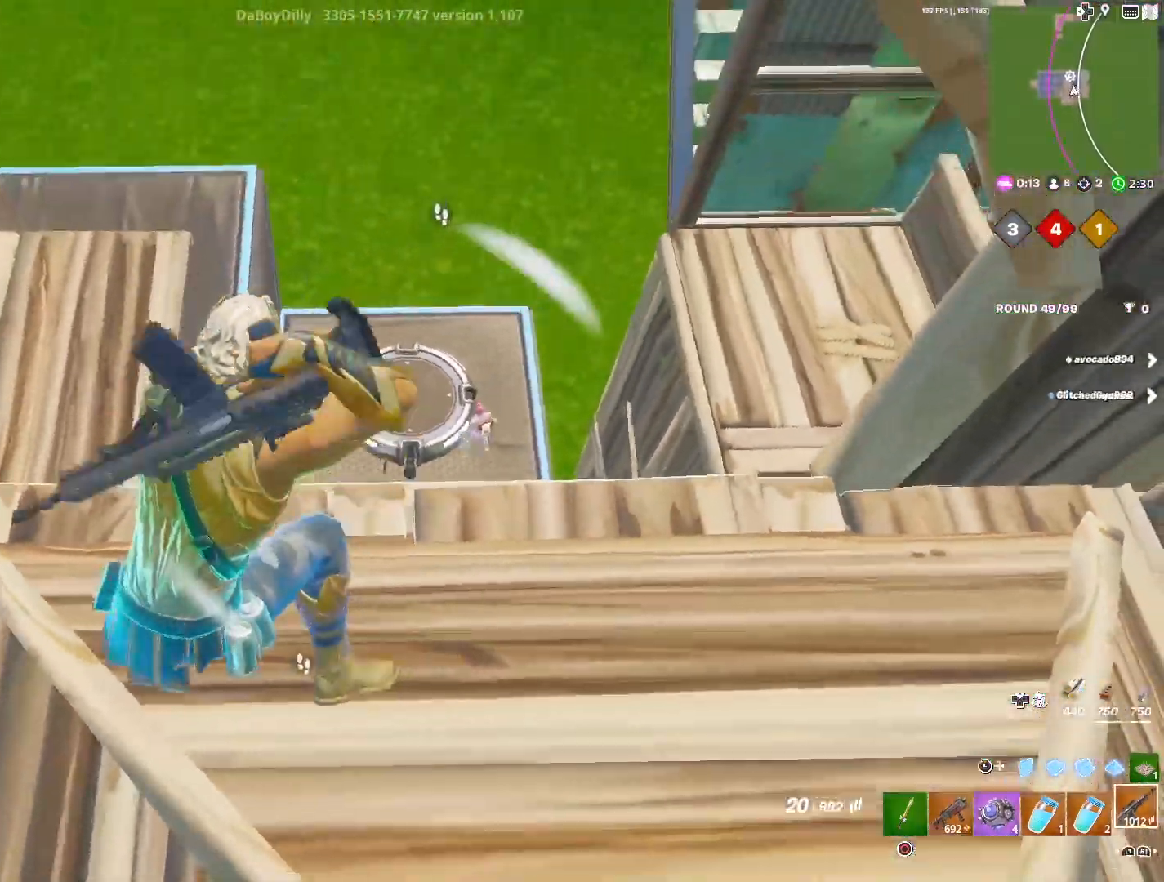
{"buttons": [], "left_stick": "down", "right_stick": "center", "events": [[33, "right_stick", "center"], [50, "left_stick", "down"]]}
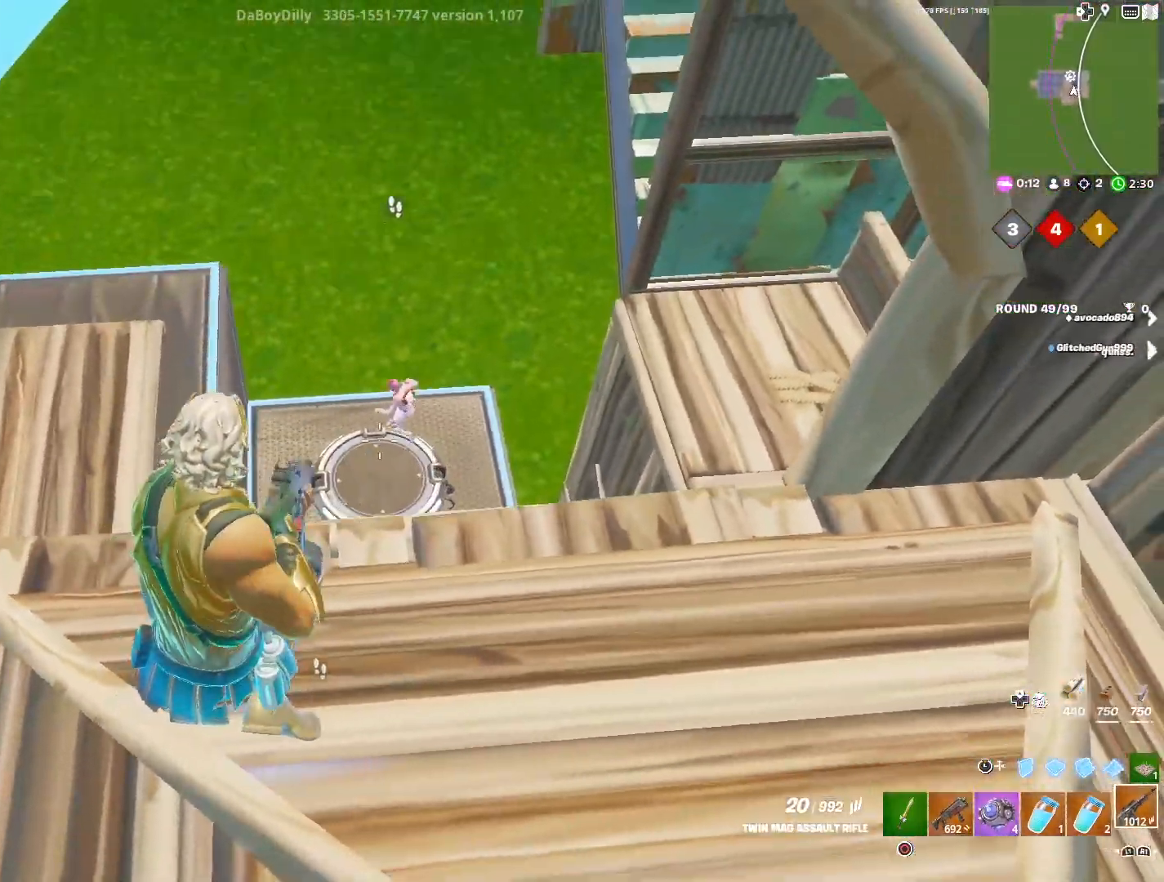
{"buttons": [], "left_stick": "down", "right_stick": "center", "events": [[50, "L3", "down"], [50, "left_stick", "center"], [83, "right_stick", "up"], [167, "L3", "up"], [233, "left_stick", "down"], [350, "left_stick", "center"], [350, "right_stick", "center"], [467, "left_stick", "down"]]}
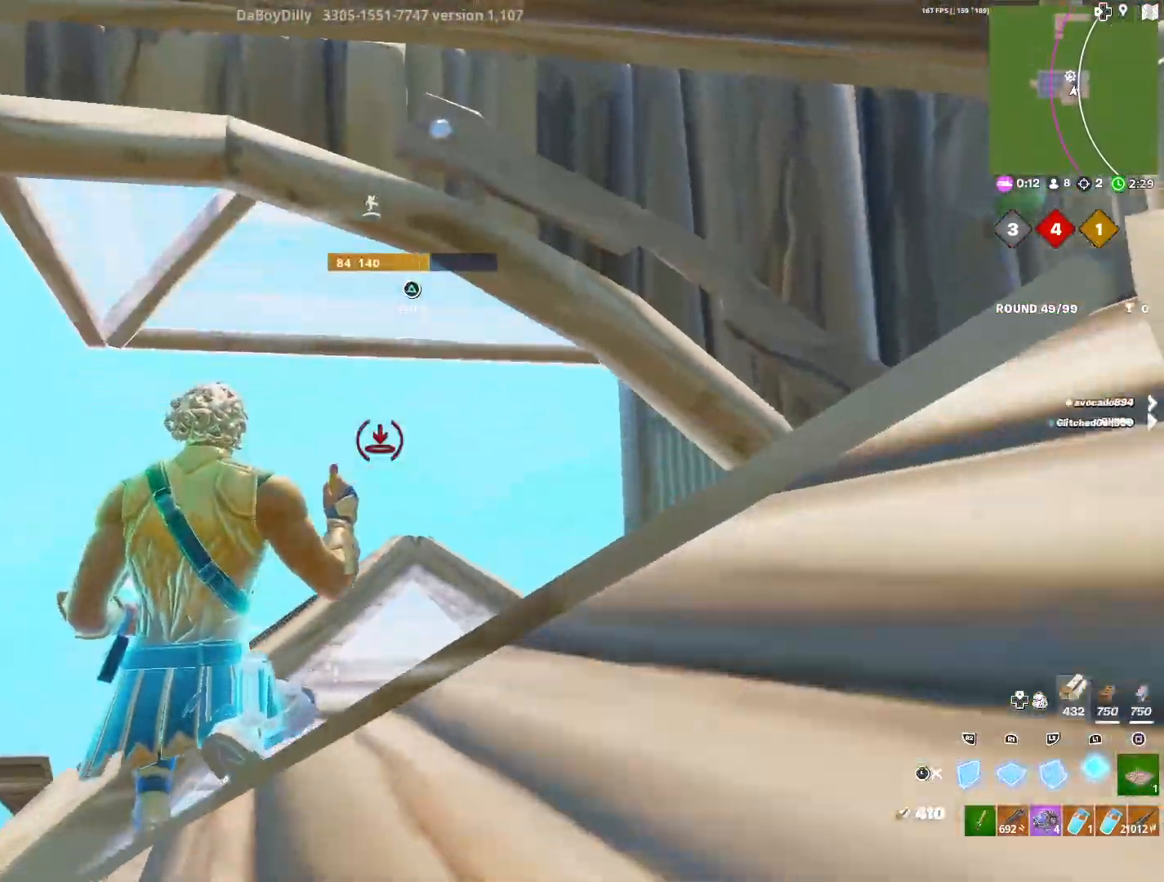
{"buttons": [], "left_stick": "down", "right_stick": "center", "events": [[17, "left_stick", "center"], [200, "left_stick", "down"], [250, "right_stick", "down"], [300, "right_stick", "center"]]}
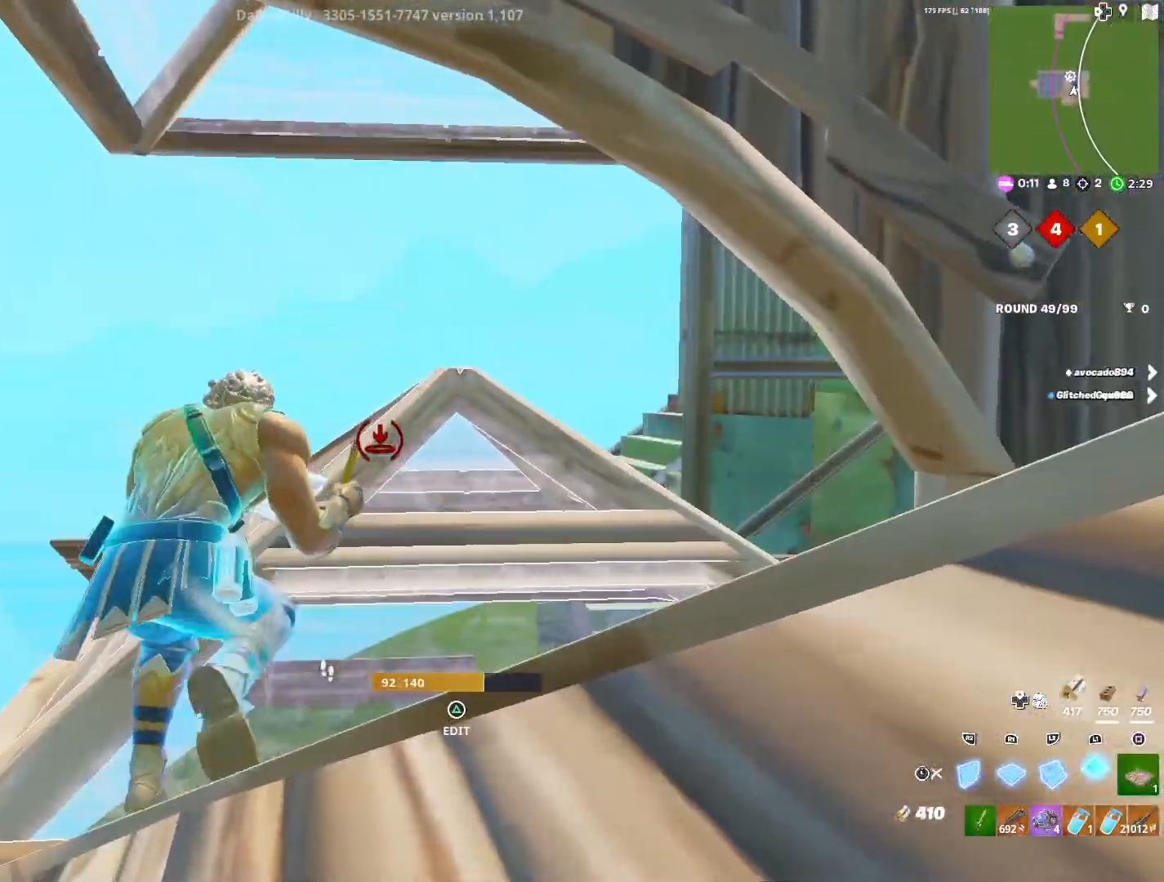
{"buttons": [], "left_stick": "down", "right_stick": "down"}
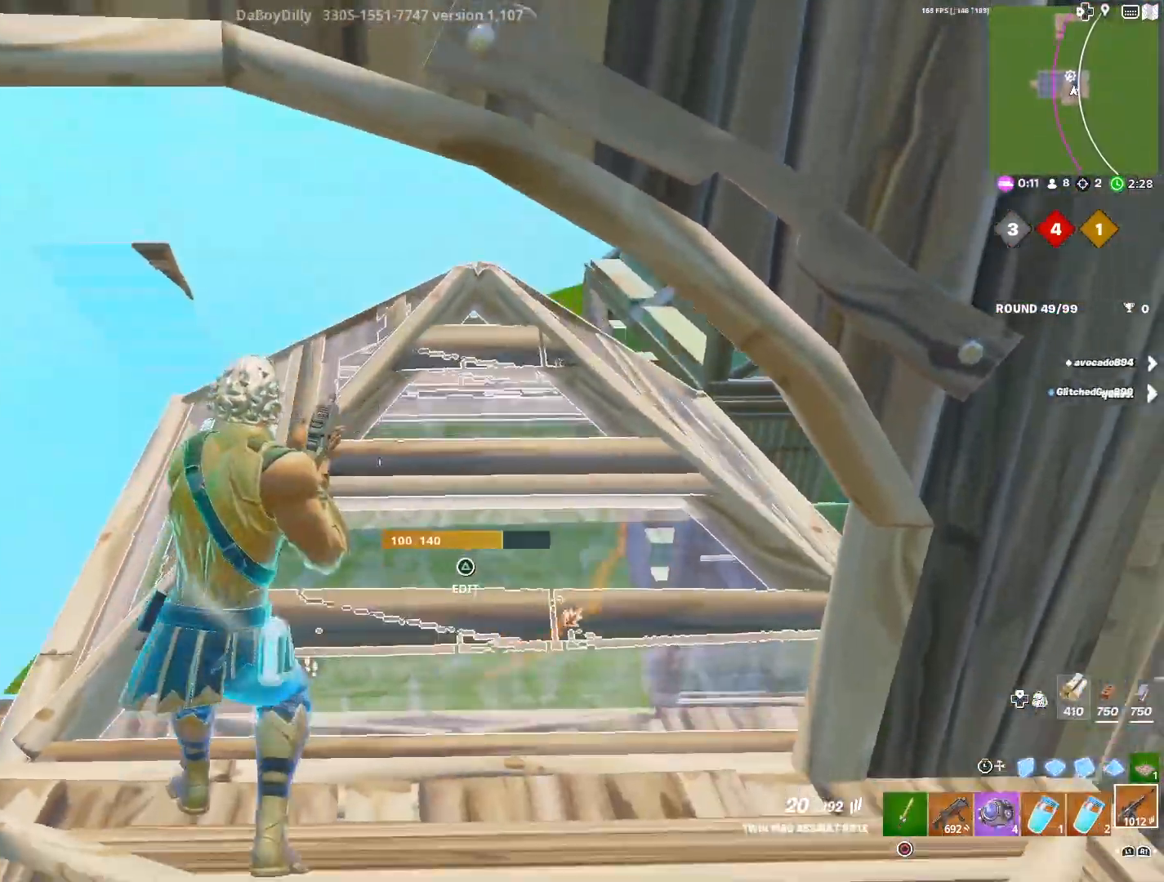
{"buttons": [], "left_stick": "down", "right_stick": "down", "events": [[200, "right_stick", "center"], [467, "right_stick", "down"]]}
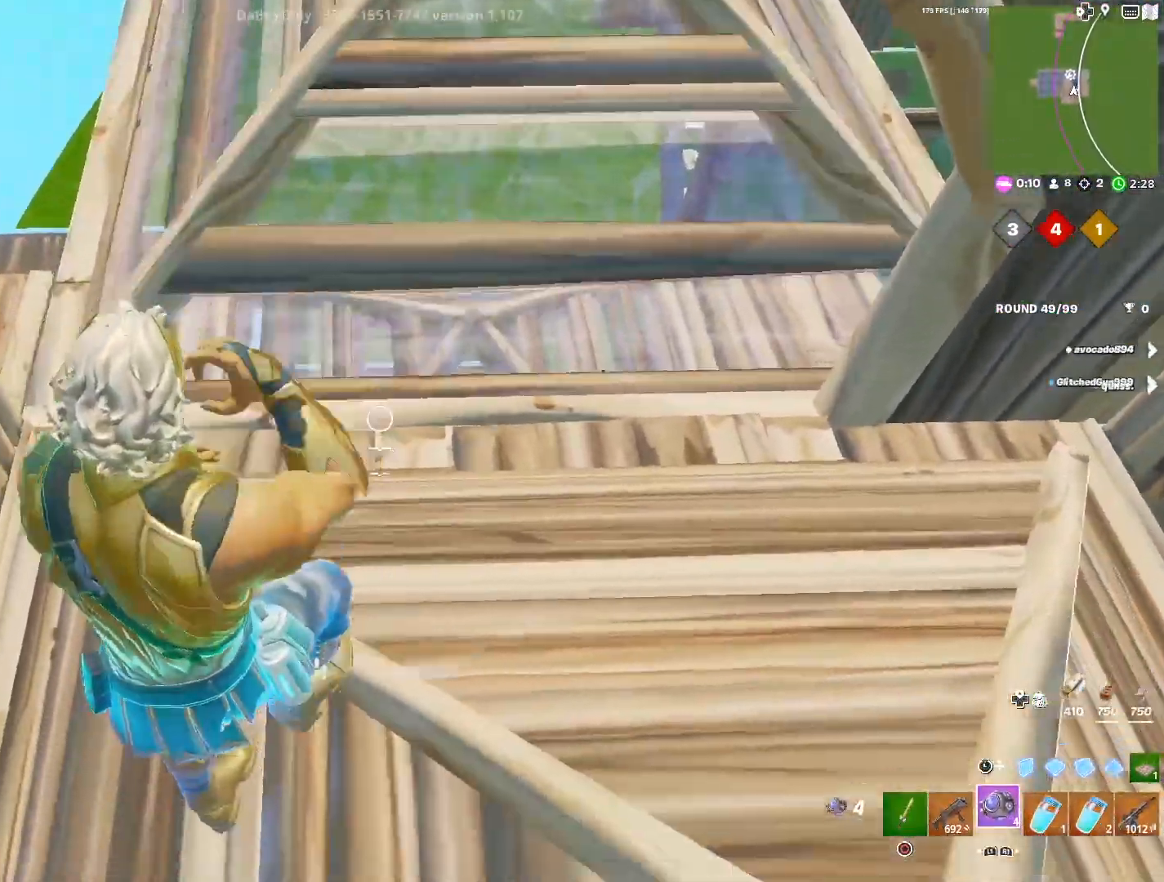
{"buttons": [], "left_stick": "right", "right_stick": "center", "events": [[267, "right_stick", "down-left"], [483, "right_stick", "center"], [500, "left_stick", "right"]]}
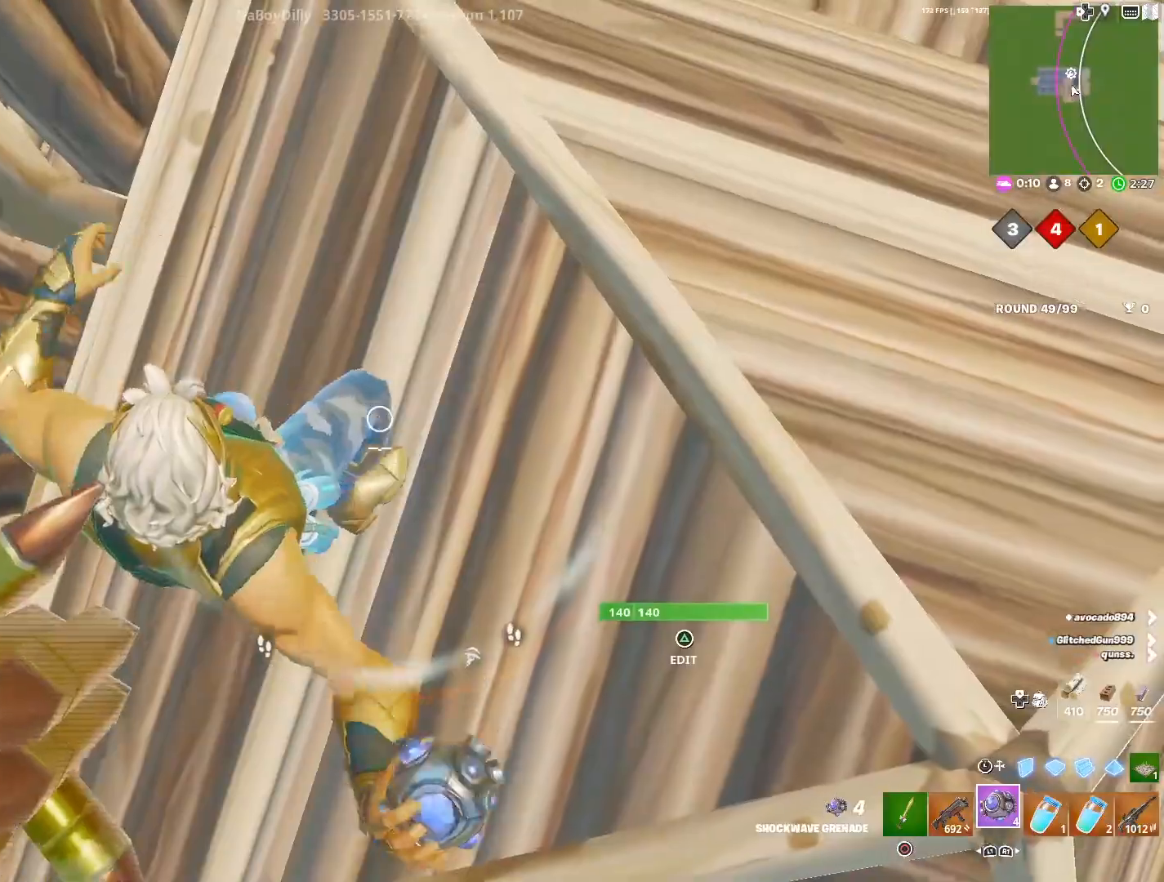
{"buttons": [], "left_stick": "down", "right_stick": "center", "events": [[83, "left_stick", "down"], [217, "R3", "down"], [283, "left_stick", "right"], [333, "R3", "up"], [367, "left_stick", "down"]]}
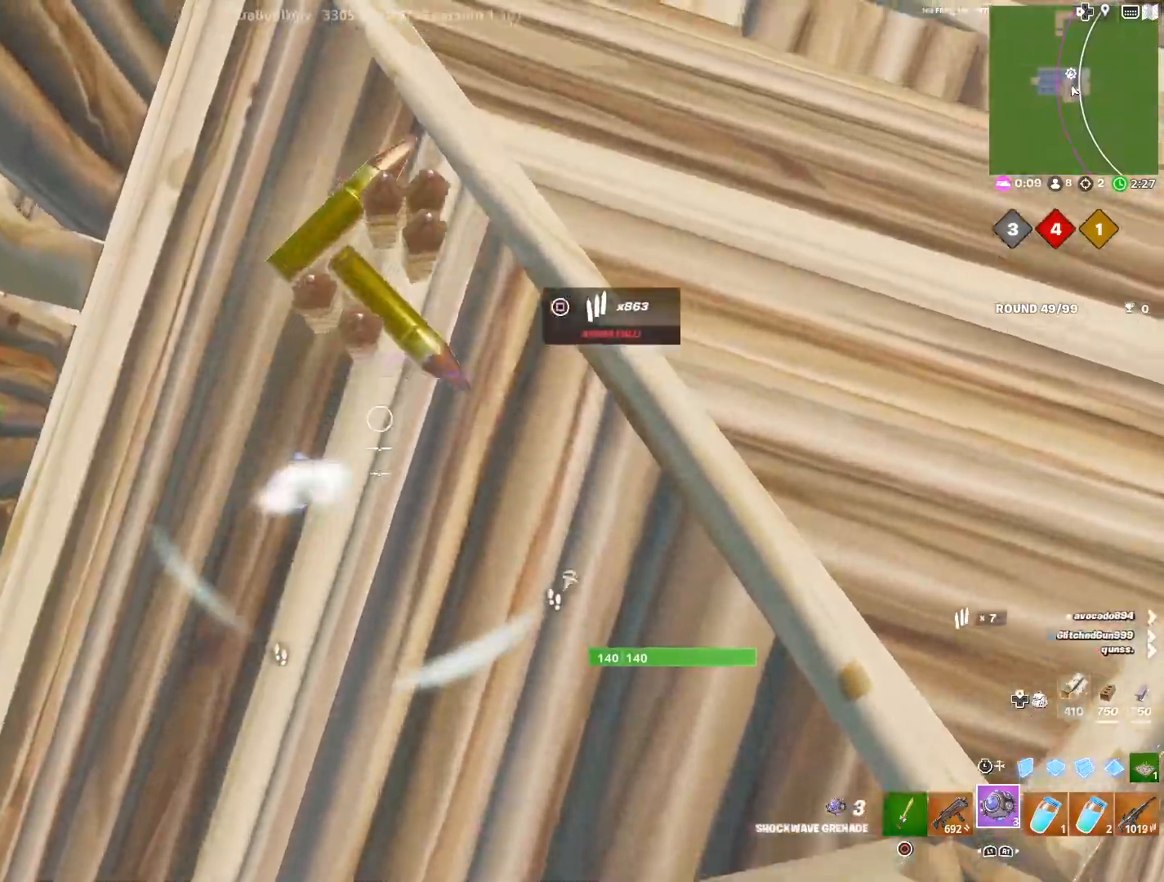
{"buttons": [], "left_stick": "down", "right_stick": "center", "events": [[17, "left_stick", "right"], [33, "right_stick", "up"], [100, "left_stick", "down"], [100, "right_stick", "center"], [217, "right_stick", "right"], [417, "right_stick", "center"]]}
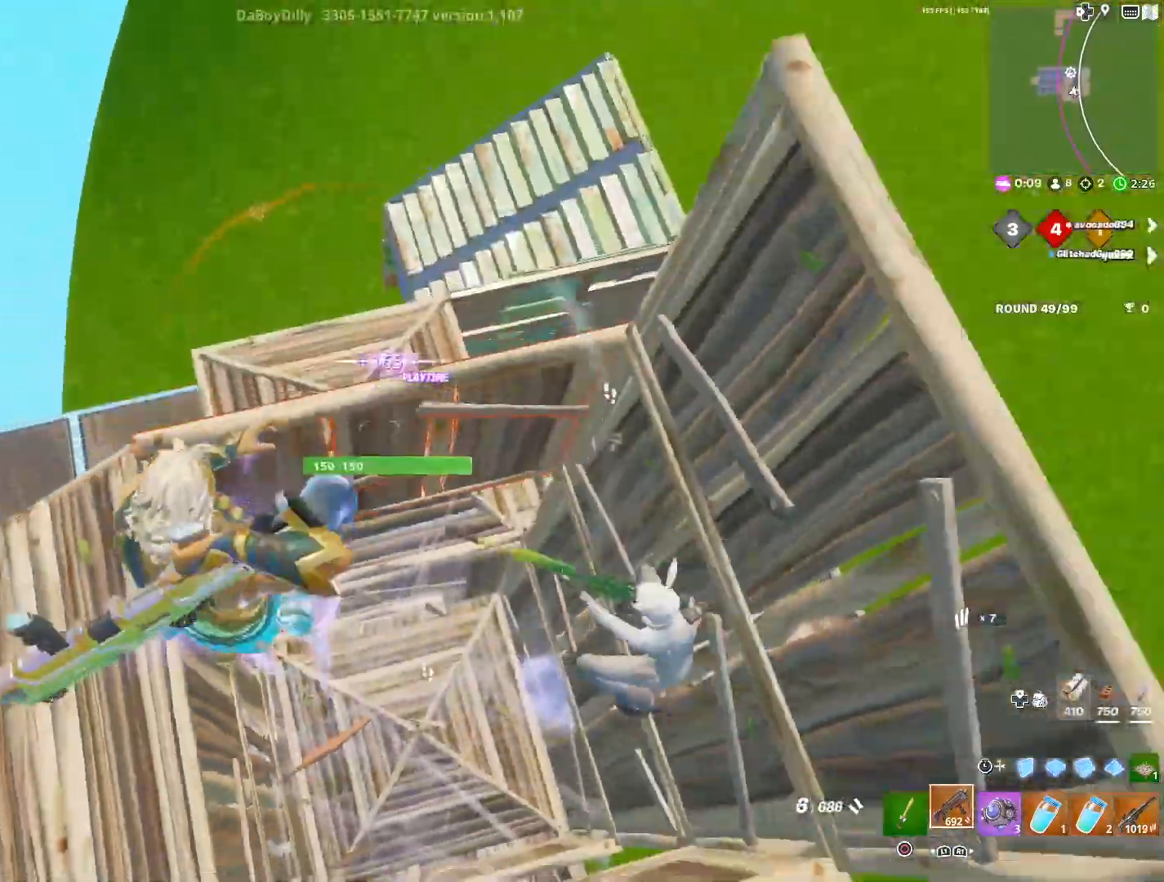
{"buttons": ["SQUARE"], "left_stick": "down", "right_stick": "down", "events": [[167, "left_stick", "center"], [167, "right_stick", "right"], [267, "left_stick", "down"], [367, "right_stick", "down"], [417, "SQUARE", "down"]]}